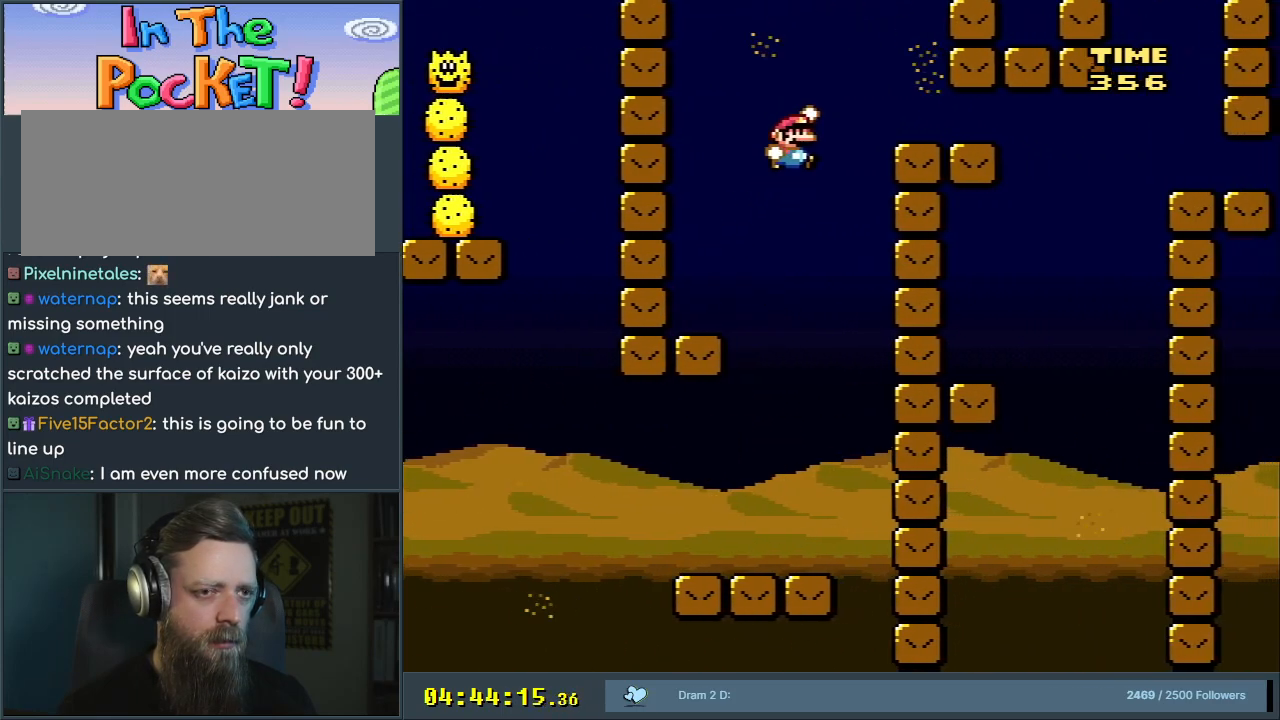
Gameplay with a controller (Nintendo layout); each line is a JSON object with the inputs held at the frame after it. "events" lists button and stick changes between this image and that frame as [ms after this image, input, new state], when the widget could be followed in between. Not read: L3 R3.
{"buttons": ["B", "Y", "DPAD_LEFT"], "events": [[17, "B", "up"], [150, "B", "down"], [383, "DPAD_RIGHT", "up"], [450, "DPAD_LEFT", "down"]]}
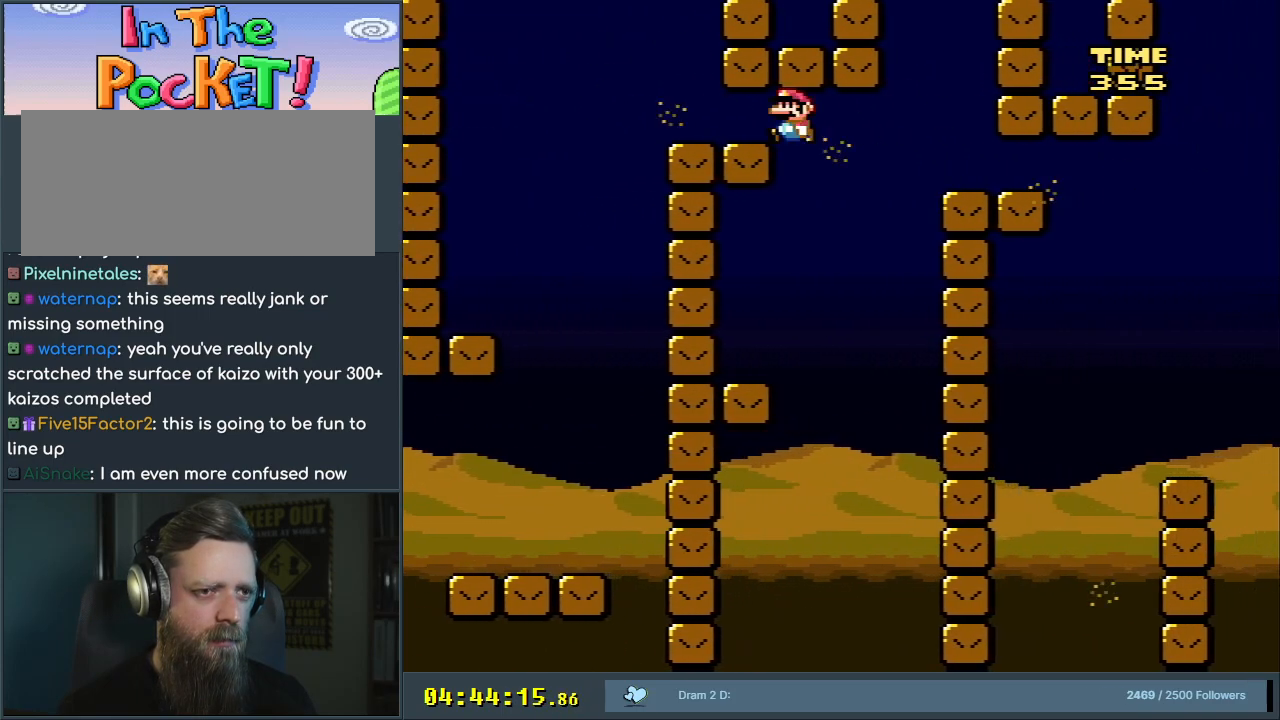
{"buttons": ["Y", "DPAD_RIGHT"], "events": [[317, "B", "up"], [450, "DPAD_LEFT", "up"], [483, "DPAD_RIGHT", "down"]]}
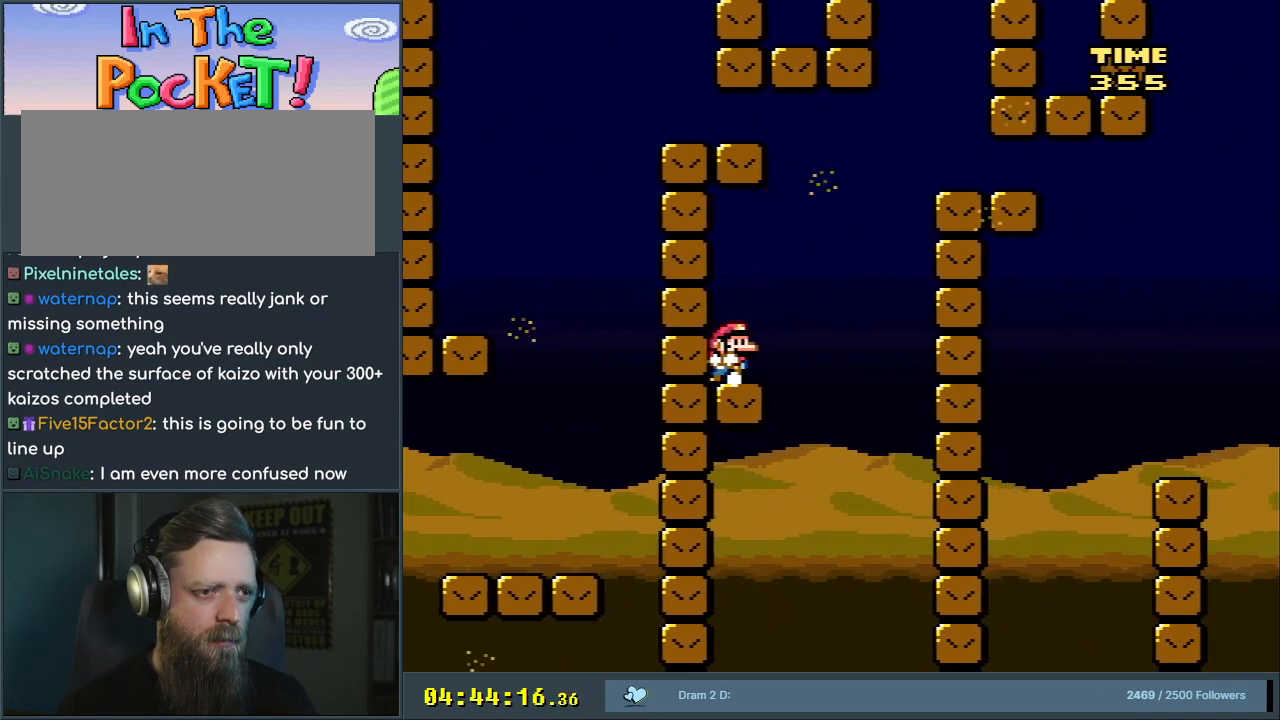
{"buttons": ["B", "Y", "DPAD_RIGHT"], "events": [[183, "B", "down"]]}
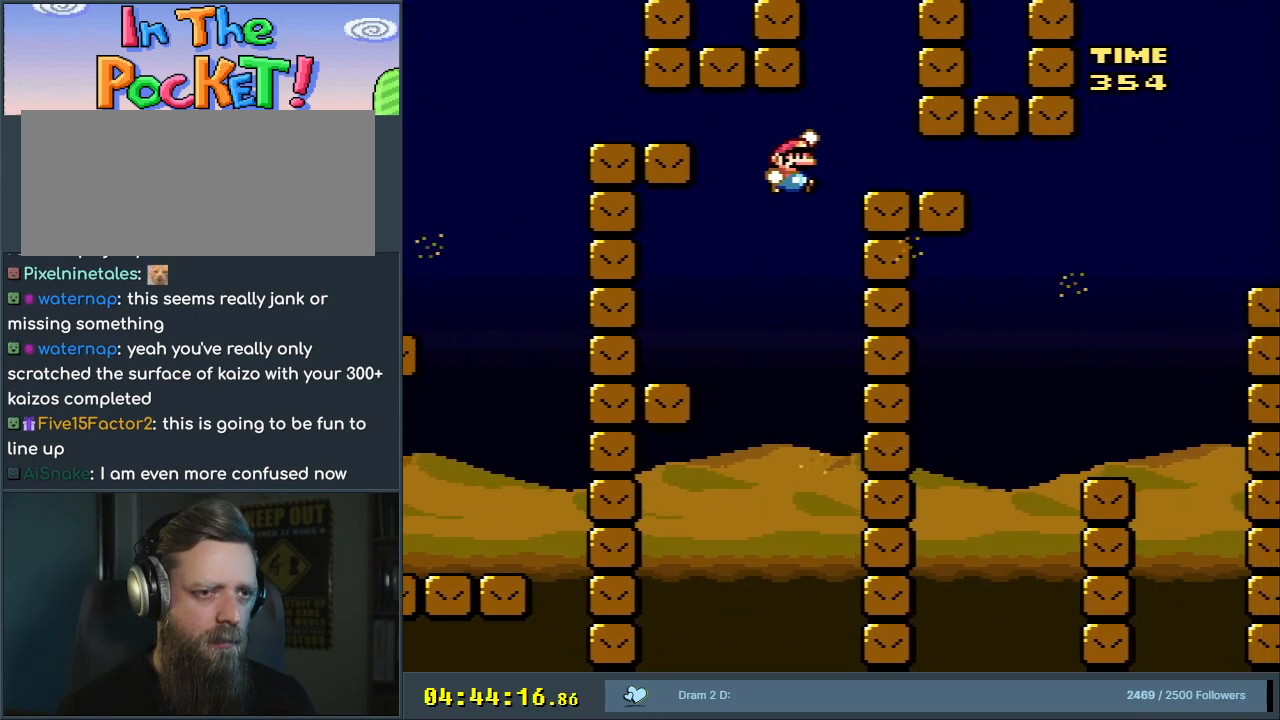
{"buttons": ["Y"], "events": [[233, "B", "up"], [500, "DPAD_RIGHT", "up"]]}
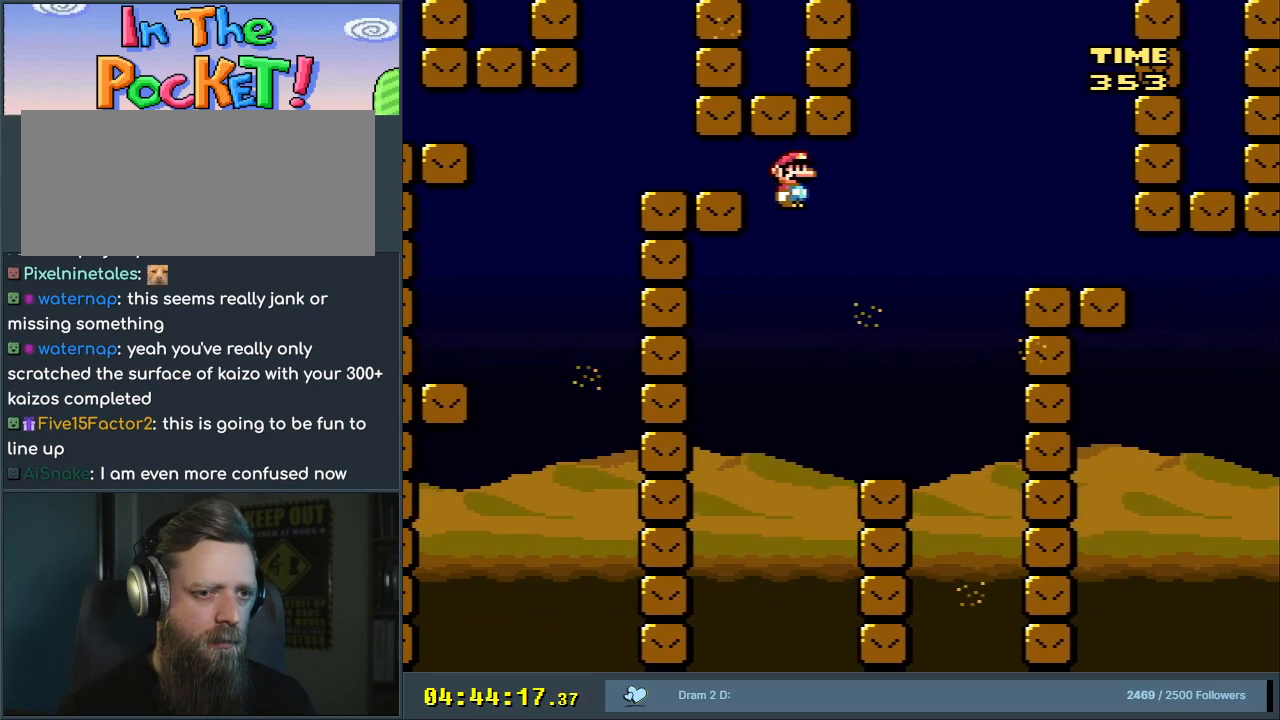
{"buttons": ["B", "Y", "DPAD_RIGHT"], "events": [[83, "DPAD_LEFT", "down"], [233, "DPAD_LEFT", "up"], [267, "DPAD_RIGHT", "down"], [383, "B", "down"]]}
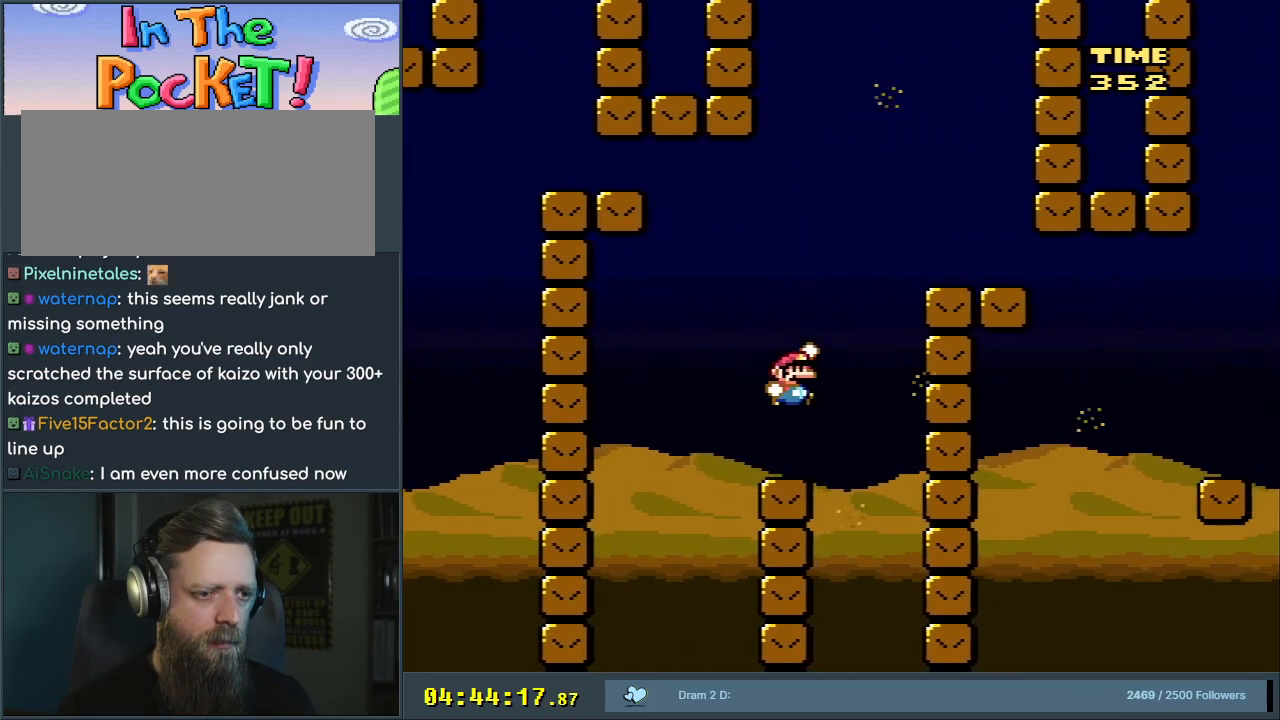
{"buttons": ["B", "Y", "DPAD_RIGHT"], "events": []}
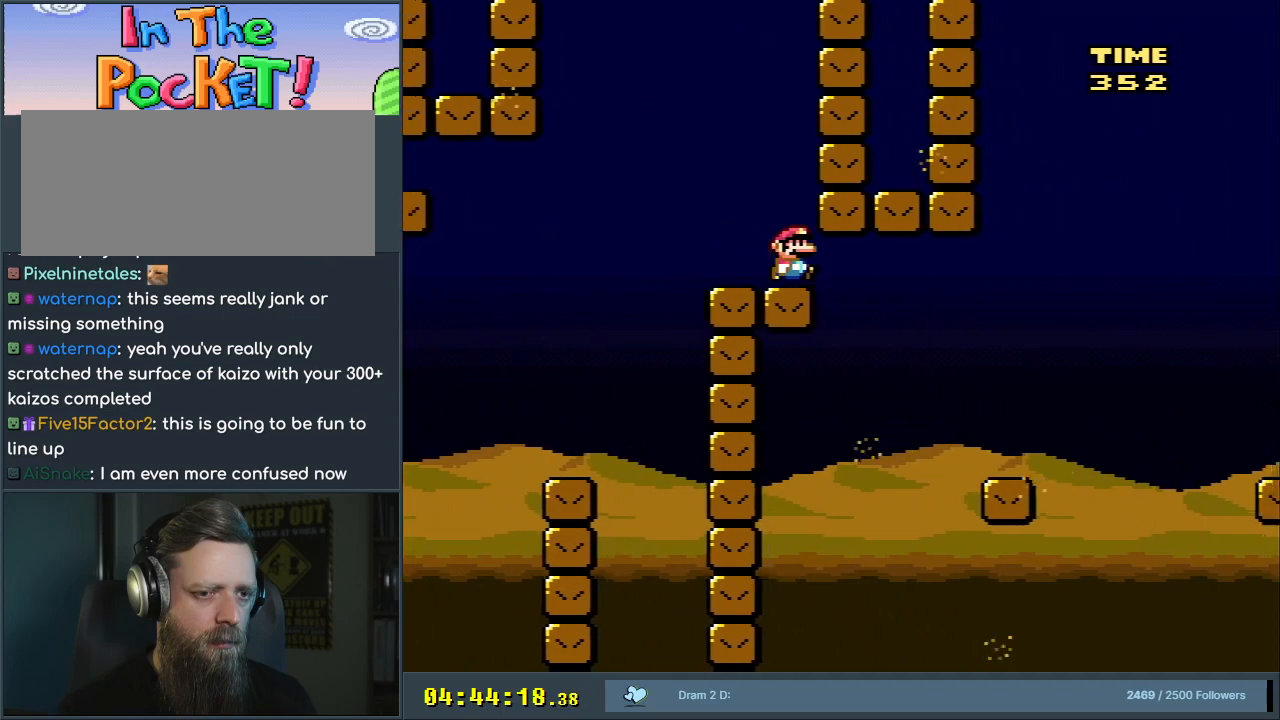
{"buttons": ["B", "Y"], "events": [[233, "B", "up"], [233, "DPAD_RIGHT", "up"], [483, "B", "down"]]}
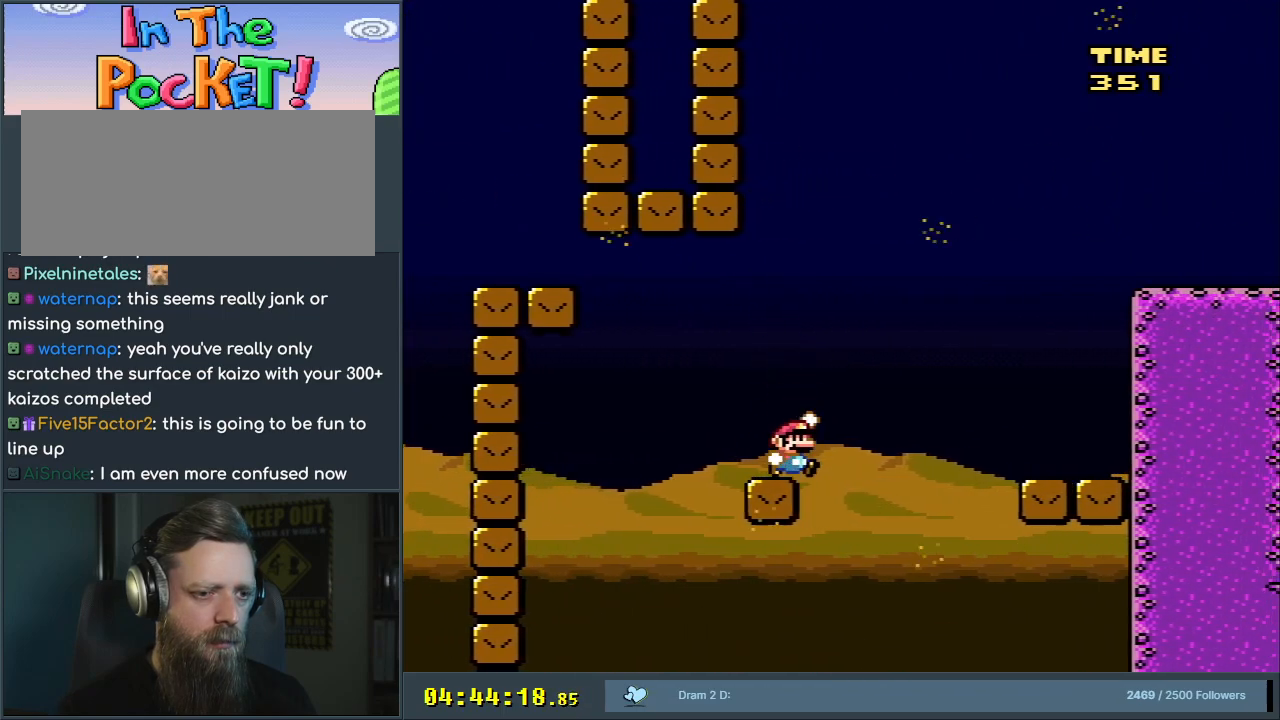
{"buttons": ["Y"], "events": [[133, "B", "up"], [133, "DPAD_RIGHT", "down"], [483, "DPAD_RIGHT", "up"]]}
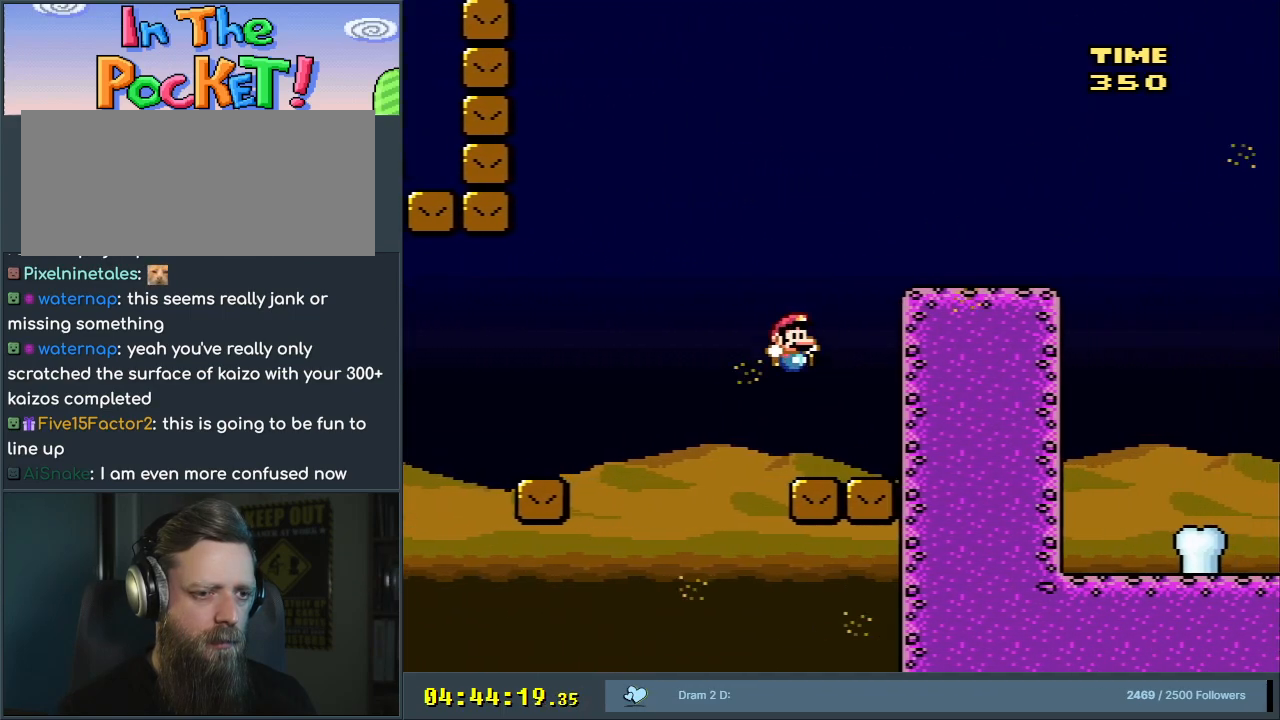
{"buttons": ["B", "Y", "DPAD_RIGHT"], "events": [[133, "DPAD_LEFT", "down"], [183, "B", "down"], [350, "DPAD_LEFT", "up"], [350, "DPAD_UP", "down"], [367, "DPAD_RIGHT", "down"], [367, "DPAD_UP", "up"]]}
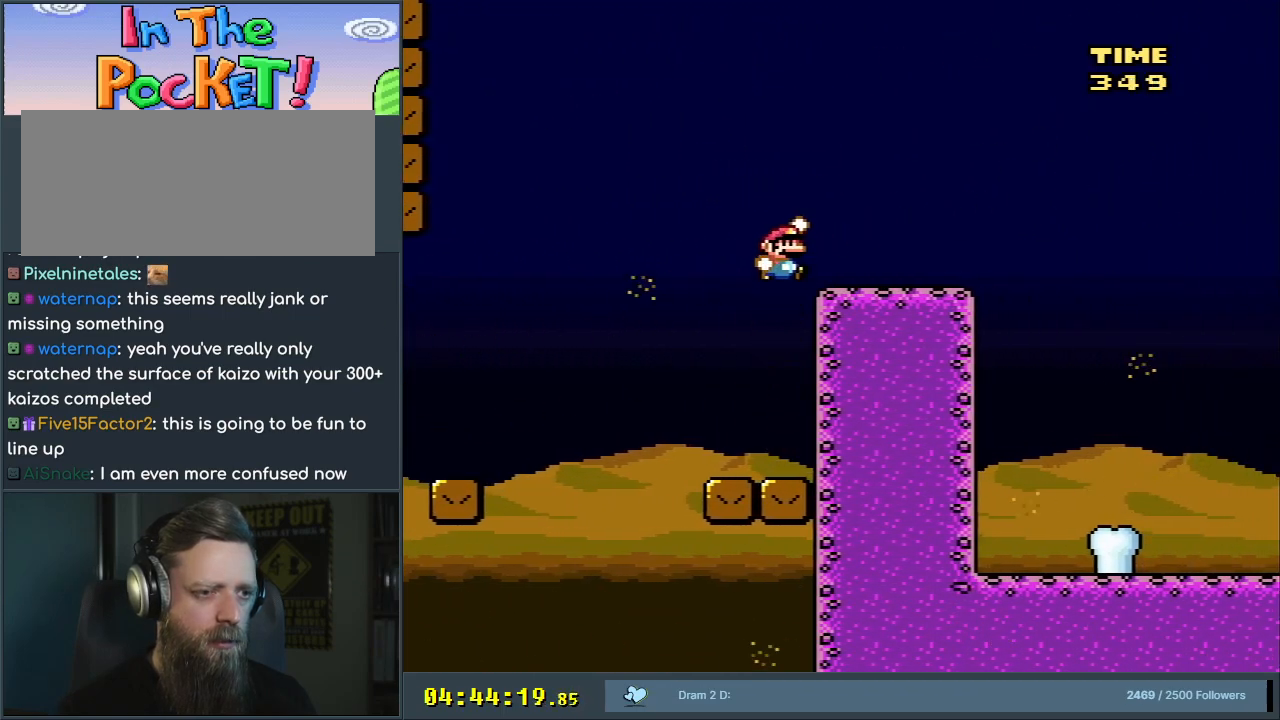
{"buttons": ["Y", "DPAD_RIGHT"], "events": [[450, "B", "up"]]}
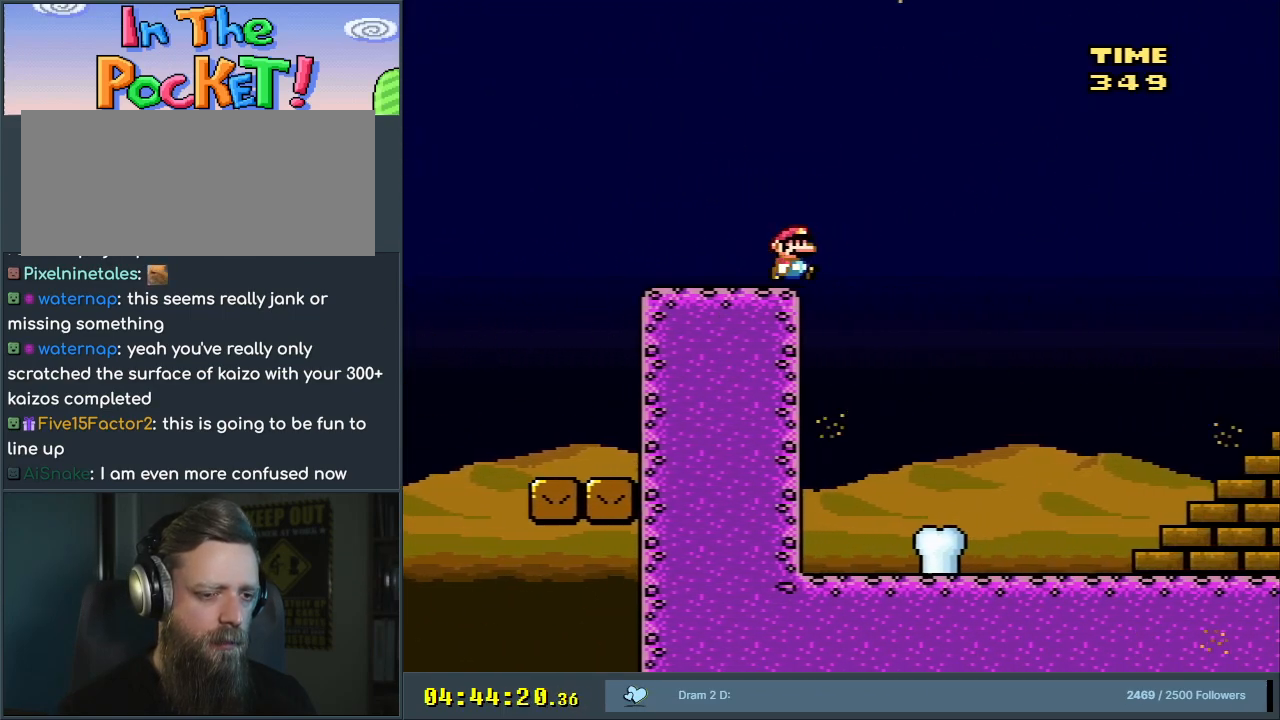
{"buttons": ["Y", "DPAD_RIGHT"], "events": [[250, "Y", "up"], [300, "Y", "down"]]}
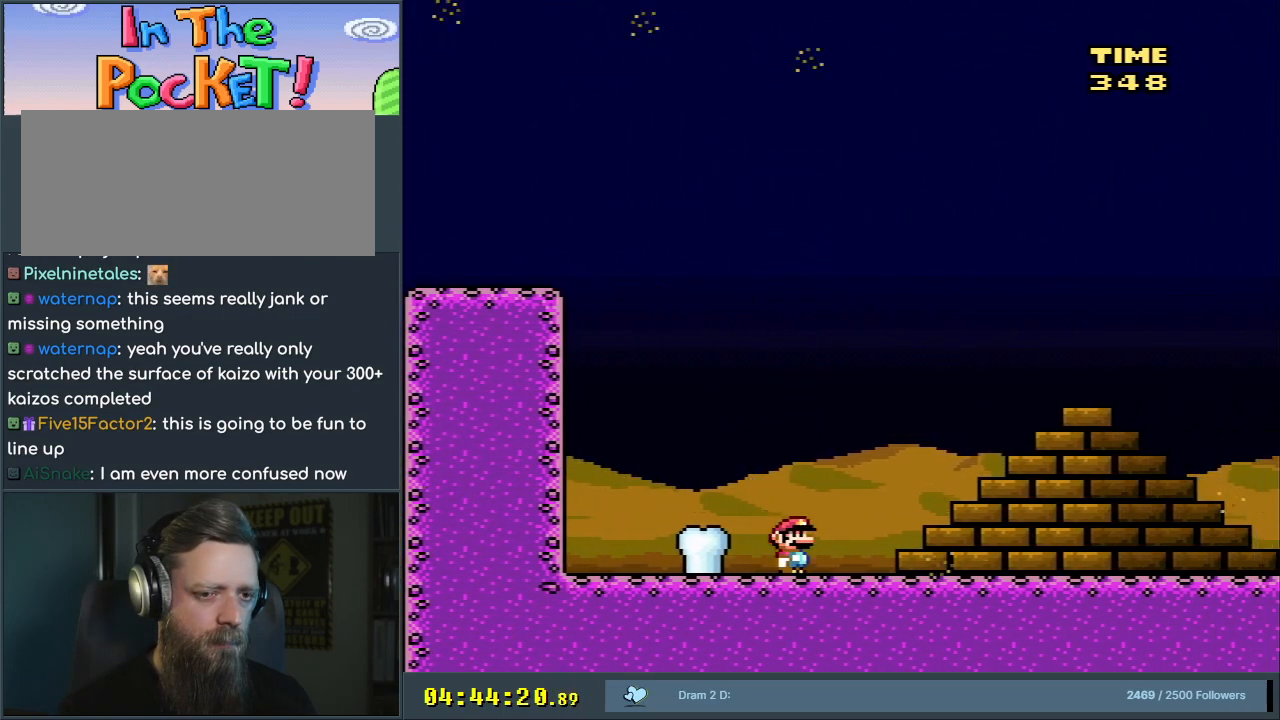
{"buttons": ["X", "DPAD_RIGHT"], "events": [[450, "X", "down"], [450, "Y", "up"]]}
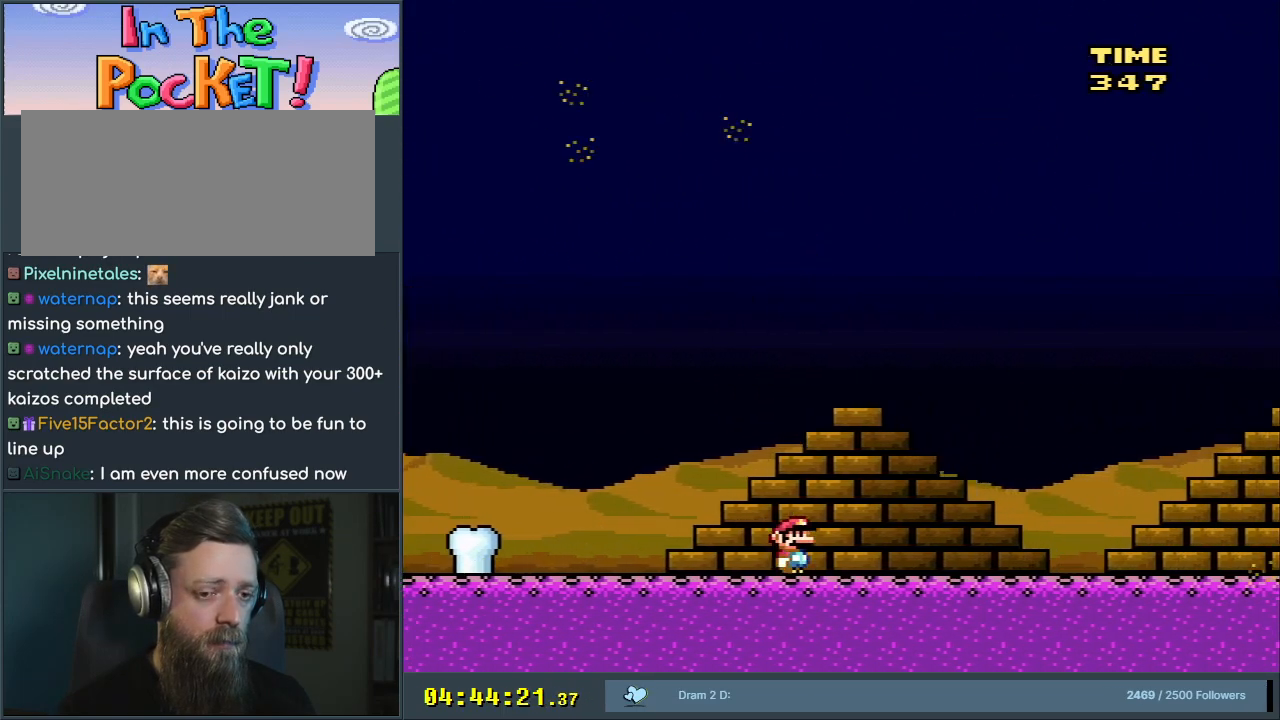
{"buttons": ["X", "DPAD_RIGHT"], "events": []}
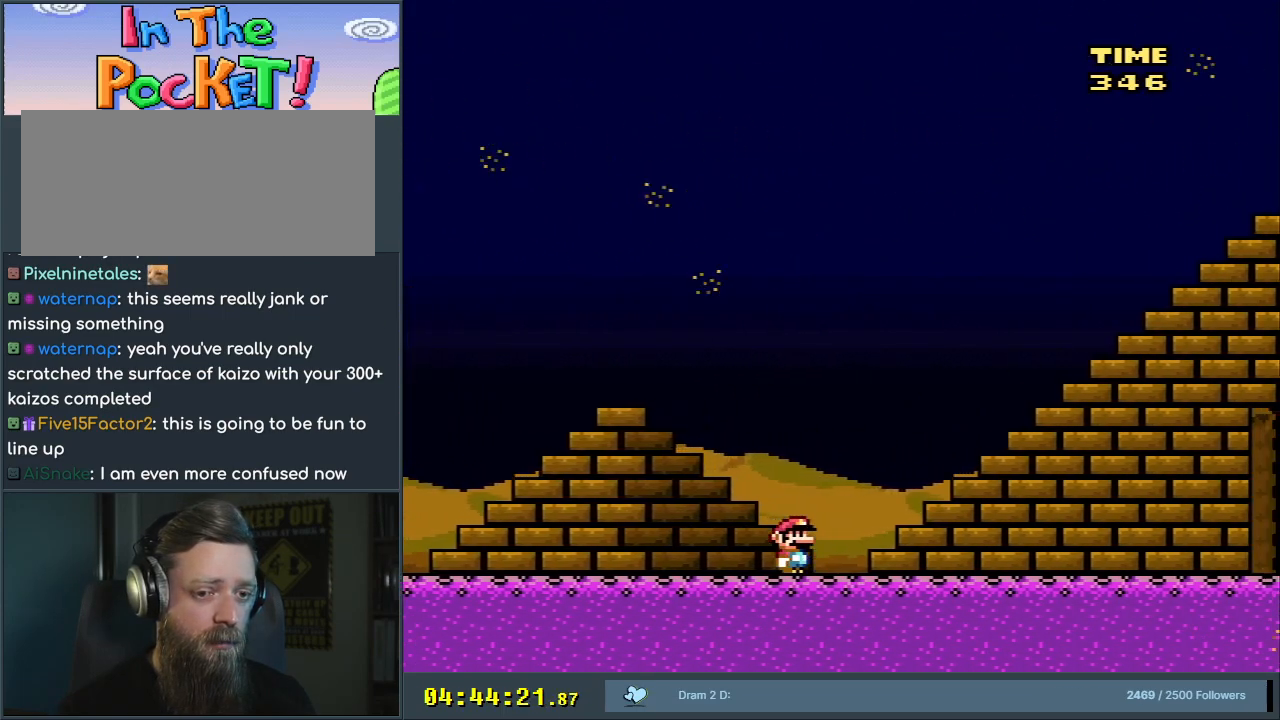
{"buttons": ["X", "DPAD_RIGHT"], "events": []}
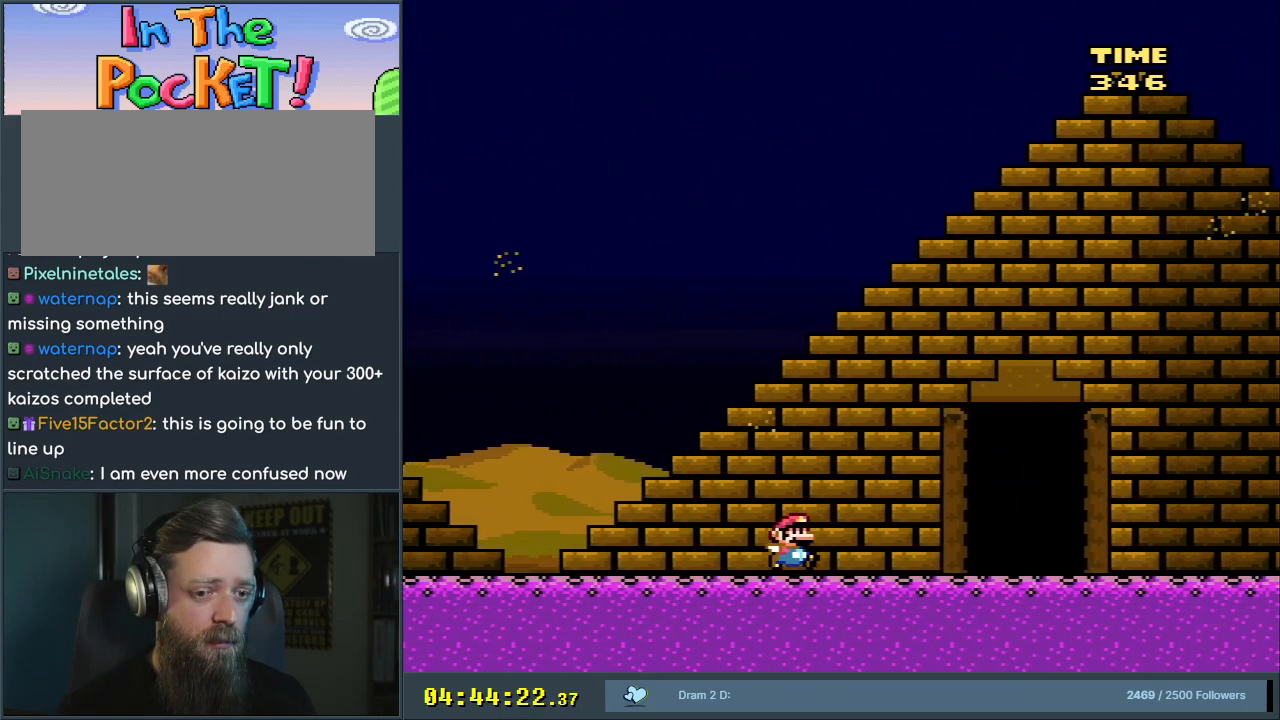
{"buttons": ["X"], "events": [[133, "DPAD_RIGHT", "up"]]}
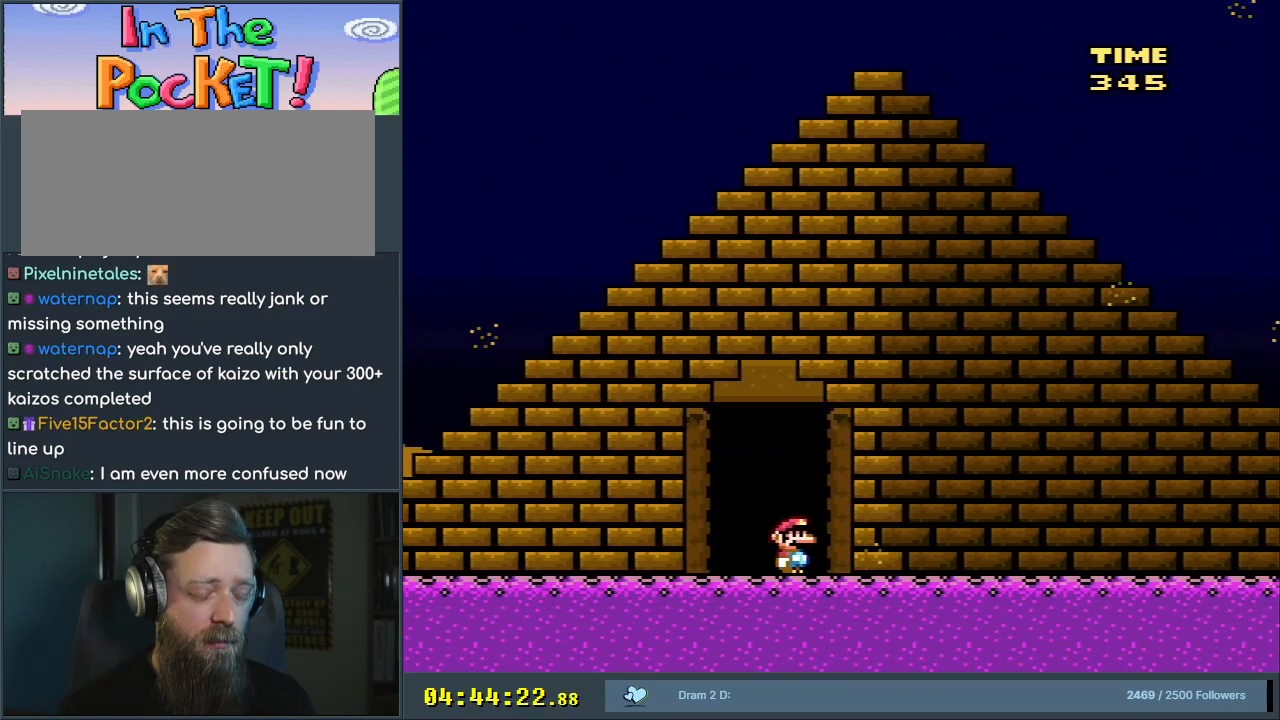
{"buttons": ["Y"], "events": [[33, "DPAD_RIGHT", "down"], [83, "X", "up"], [150, "Y", "down"], [267, "DPAD_RIGHT", "up"]]}
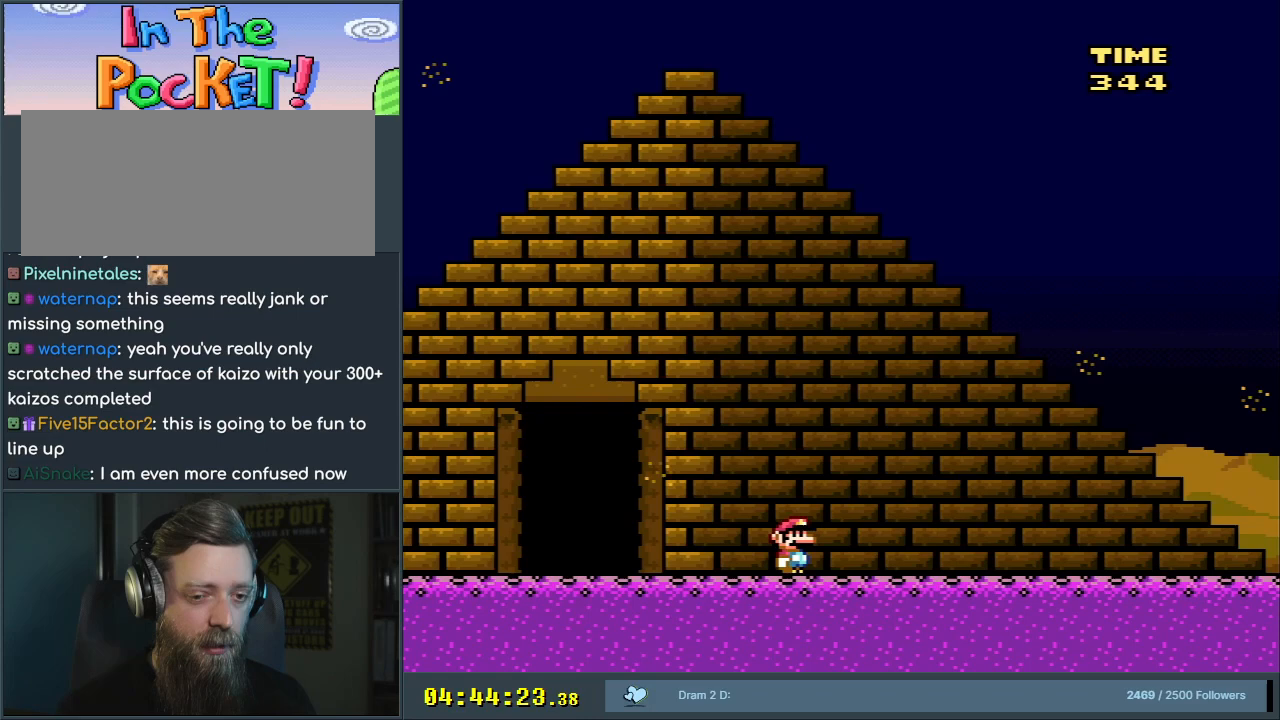
{"buttons": ["X", "DPAD_RIGHT"], "events": [[117, "Y", "up"], [133, "DPAD_LEFT", "down"], [133, "X", "down"], [283, "DPAD_LEFT", "up"], [300, "DPAD_RIGHT", "down"]]}
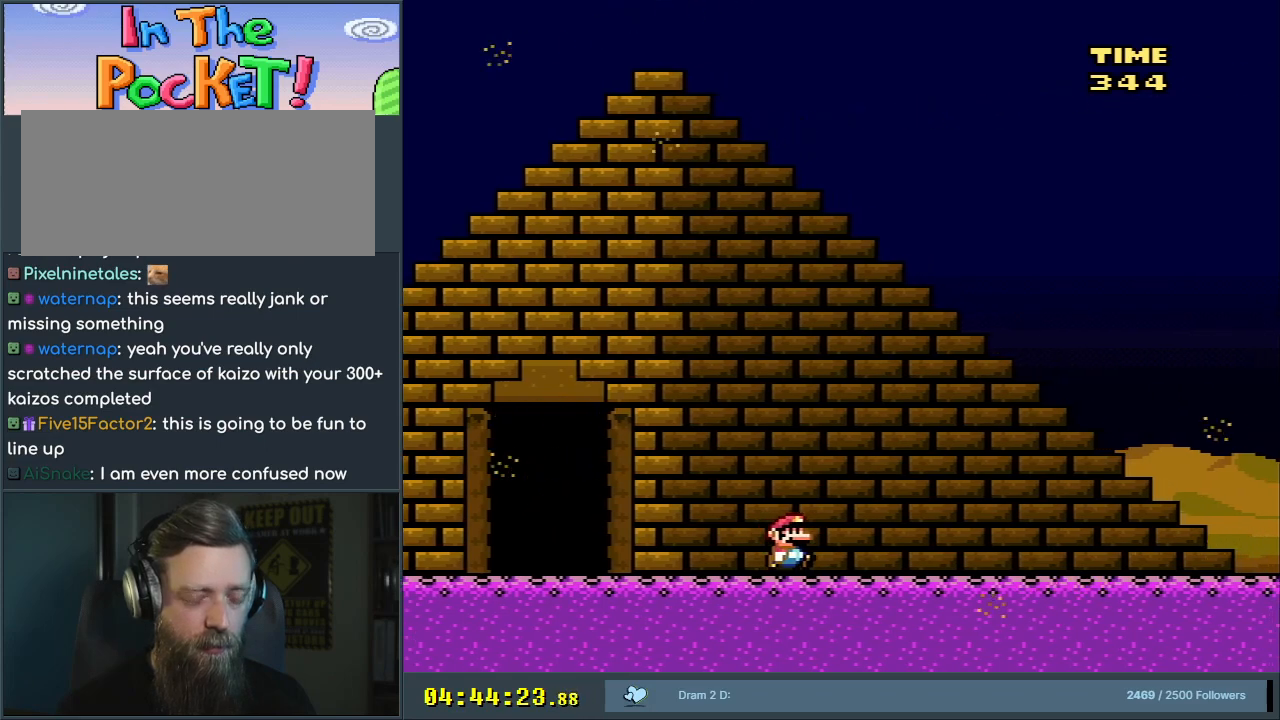
{"buttons": ["X", "DPAD_RIGHT"], "events": []}
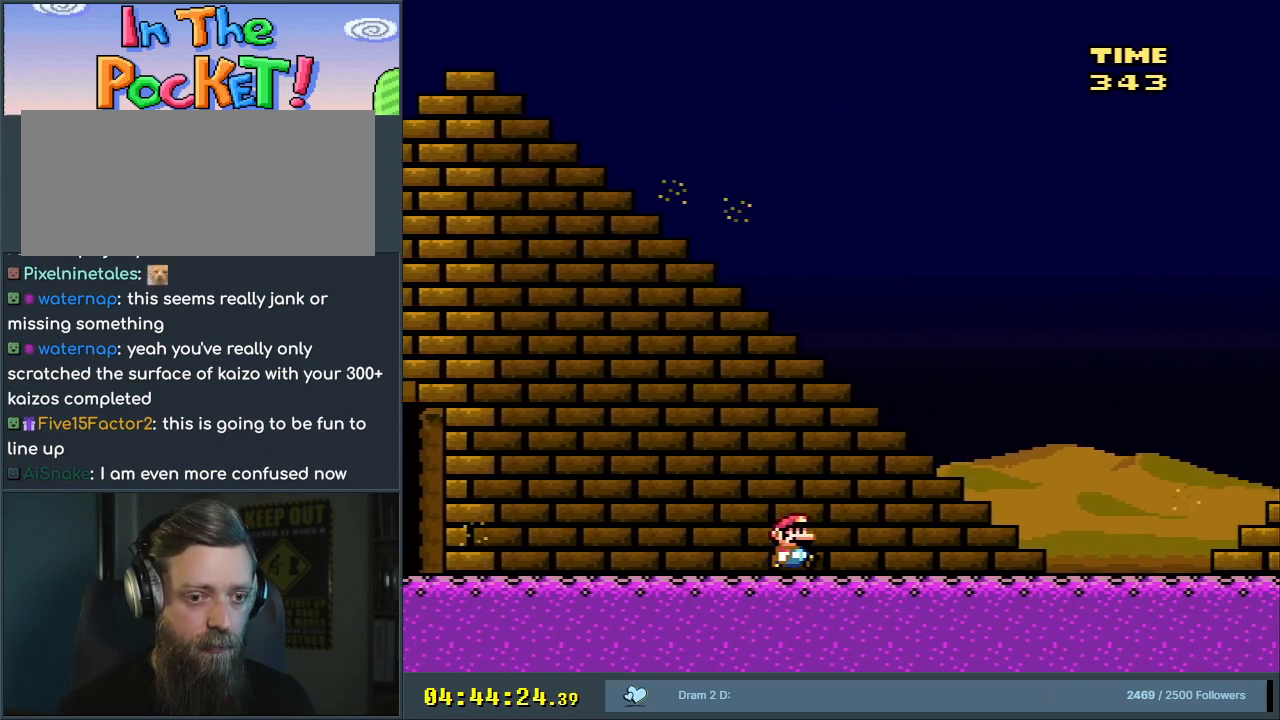
{"buttons": ["Y", "DPAD_RIGHT"], "events": [[400, "X", "up"], [450, "Y", "down"]]}
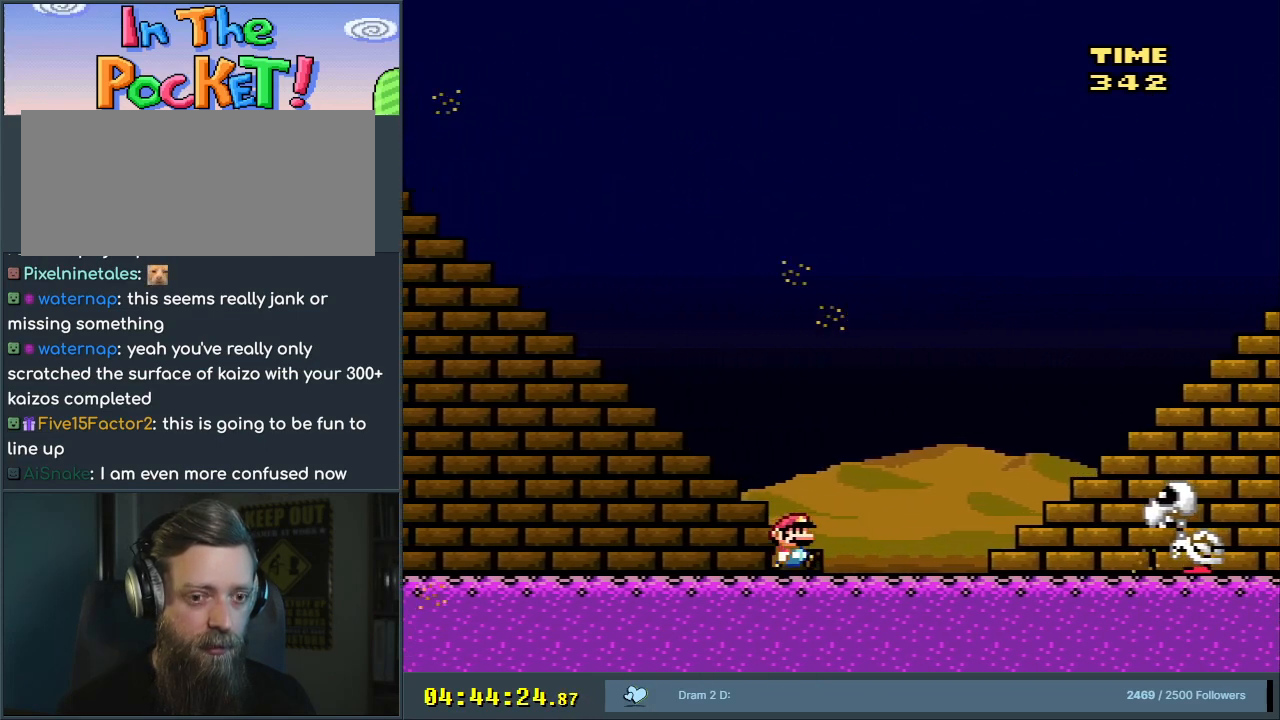
{"buttons": ["DPAD_LEFT"], "events": [[117, "DPAD_RIGHT", "up"], [133, "DPAD_LEFT", "down"], [133, "Y", "up"], [167, "X", "down"], [250, "A", "down"], [333, "DPAD_LEFT", "up"], [417, "A", "up"], [467, "X", "up"], [500, "DPAD_LEFT", "down"]]}
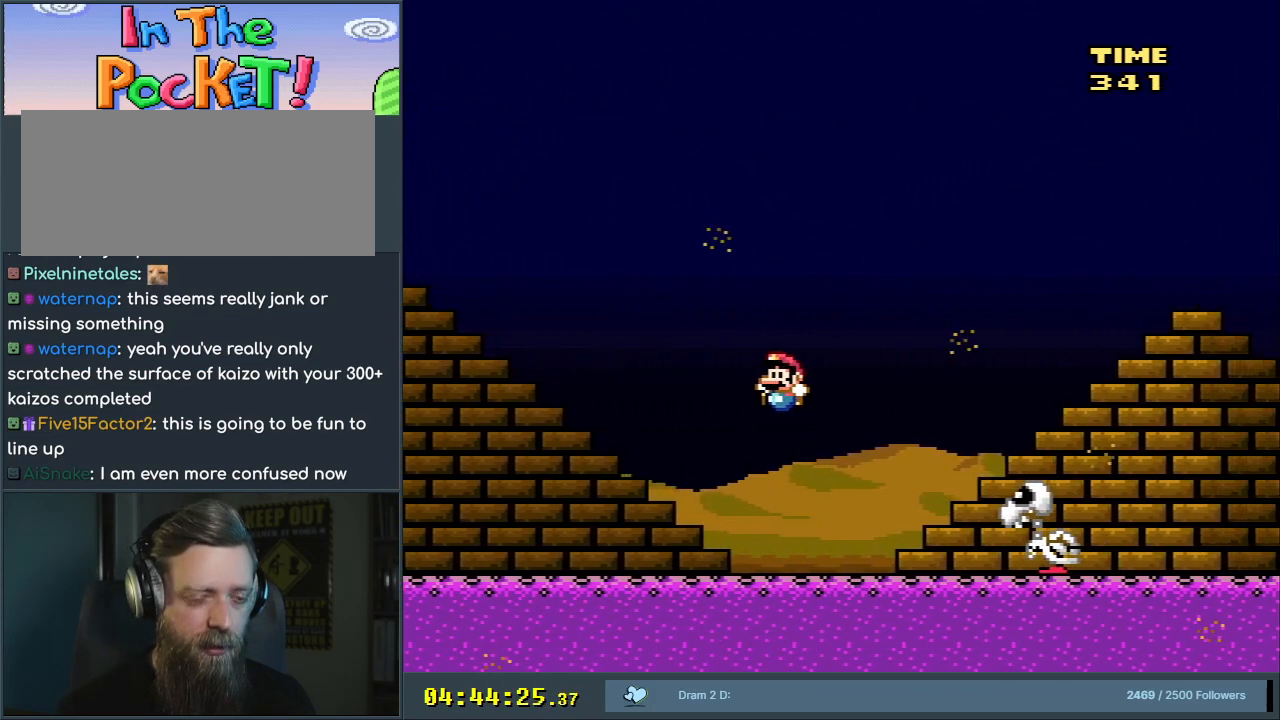
{"buttons": ["X", "DPAD_LEFT"], "events": [[17, "Y", "down"], [350, "X", "down"], [350, "Y", "up"]]}
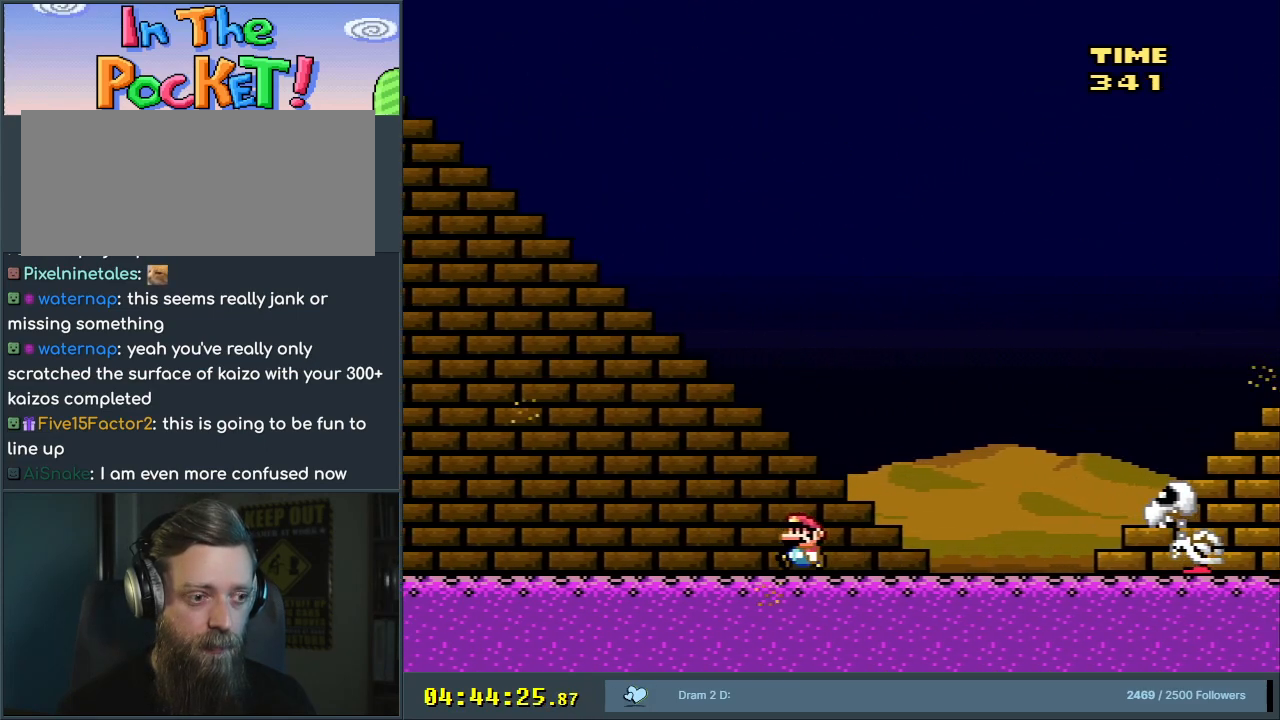
{"buttons": ["X", "DPAD_LEFT"], "events": []}
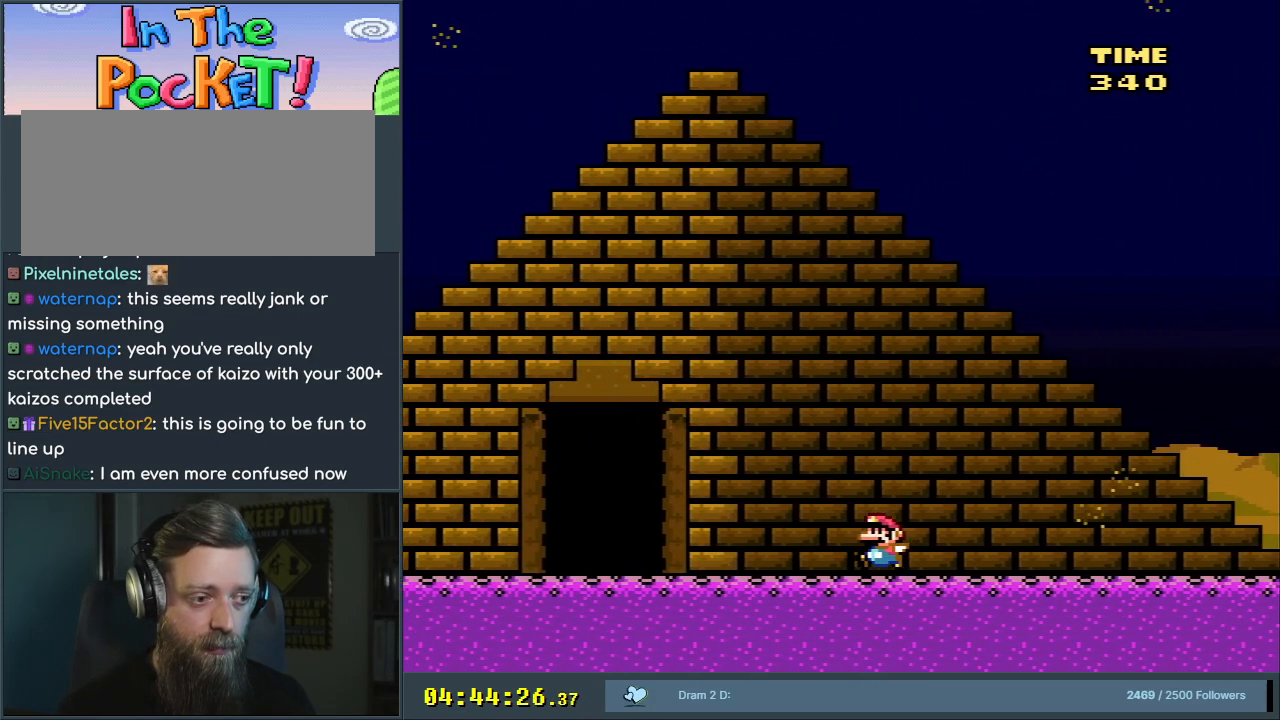
{"buttons": ["X", "DPAD_UP"], "events": [[217, "DPAD_LEFT", "up"], [467, "DPAD_UP", "down"]]}
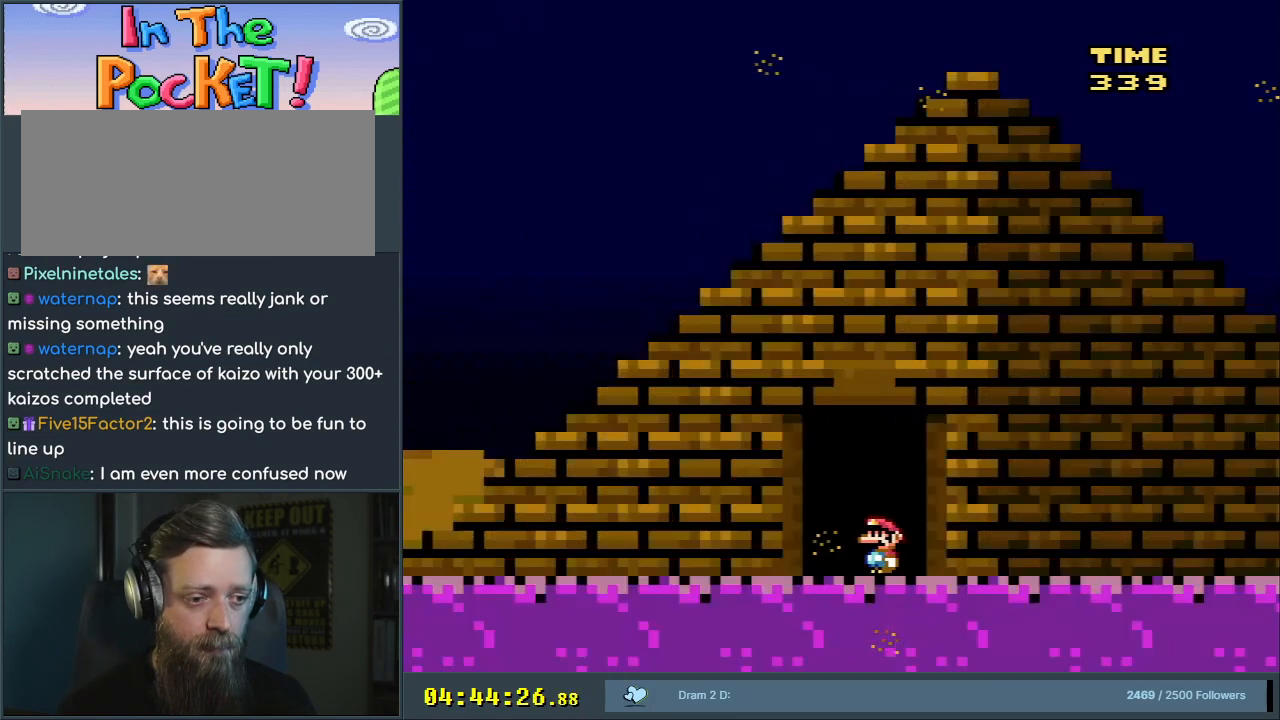
{"buttons": [], "events": [[83, "DPAD_UP", "up"], [83, "X", "up"], [150, "DPAD_UP", "down"], [267, "DPAD_UP", "up"]]}
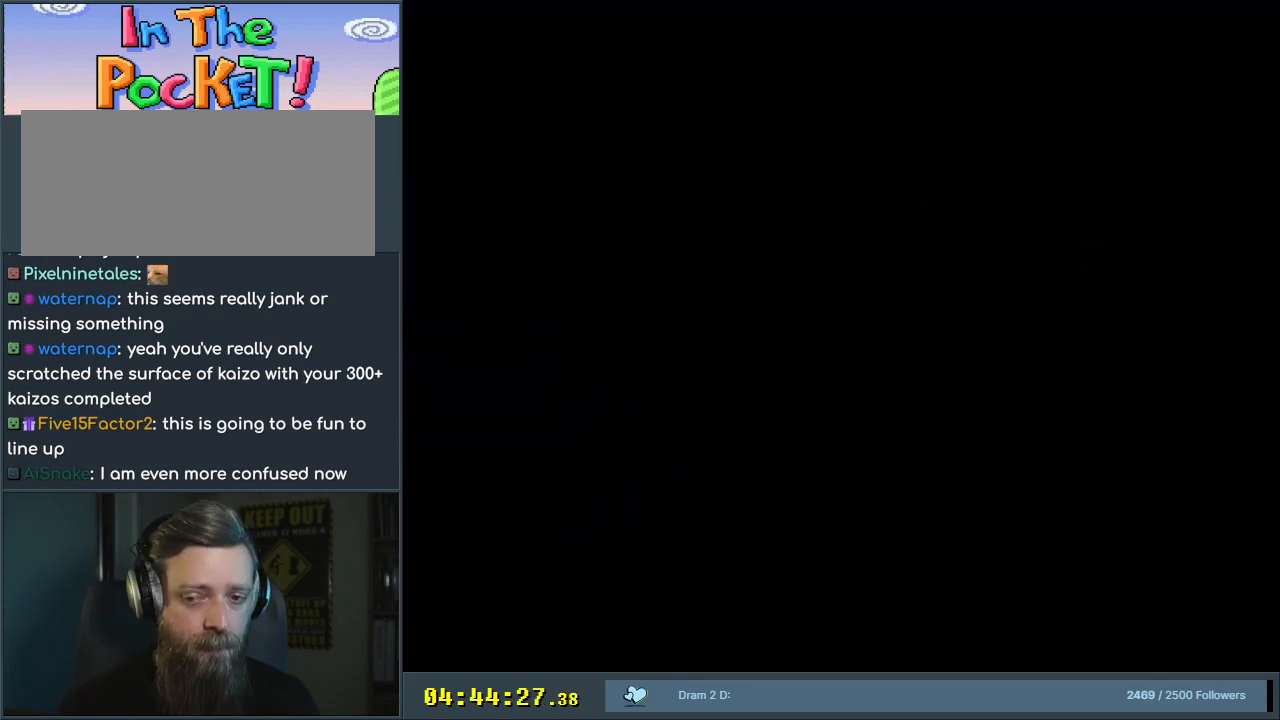
{"buttons": [], "events": []}
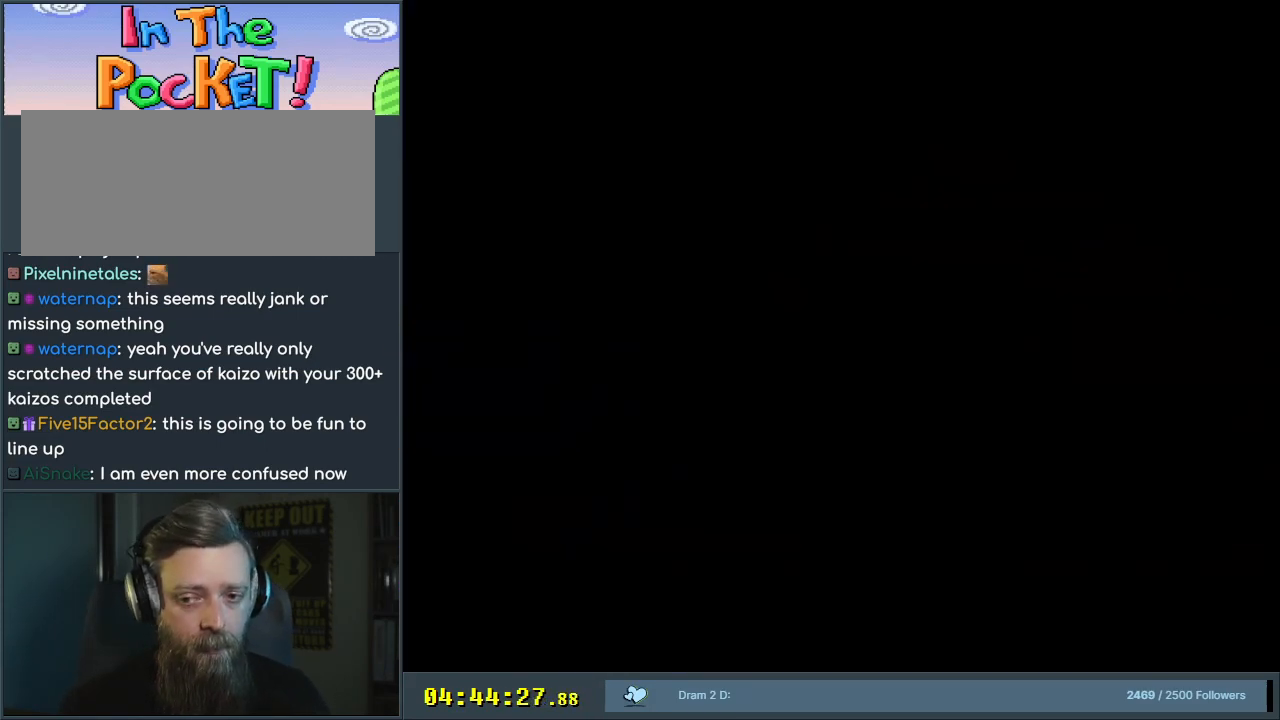
{"buttons": [], "events": []}
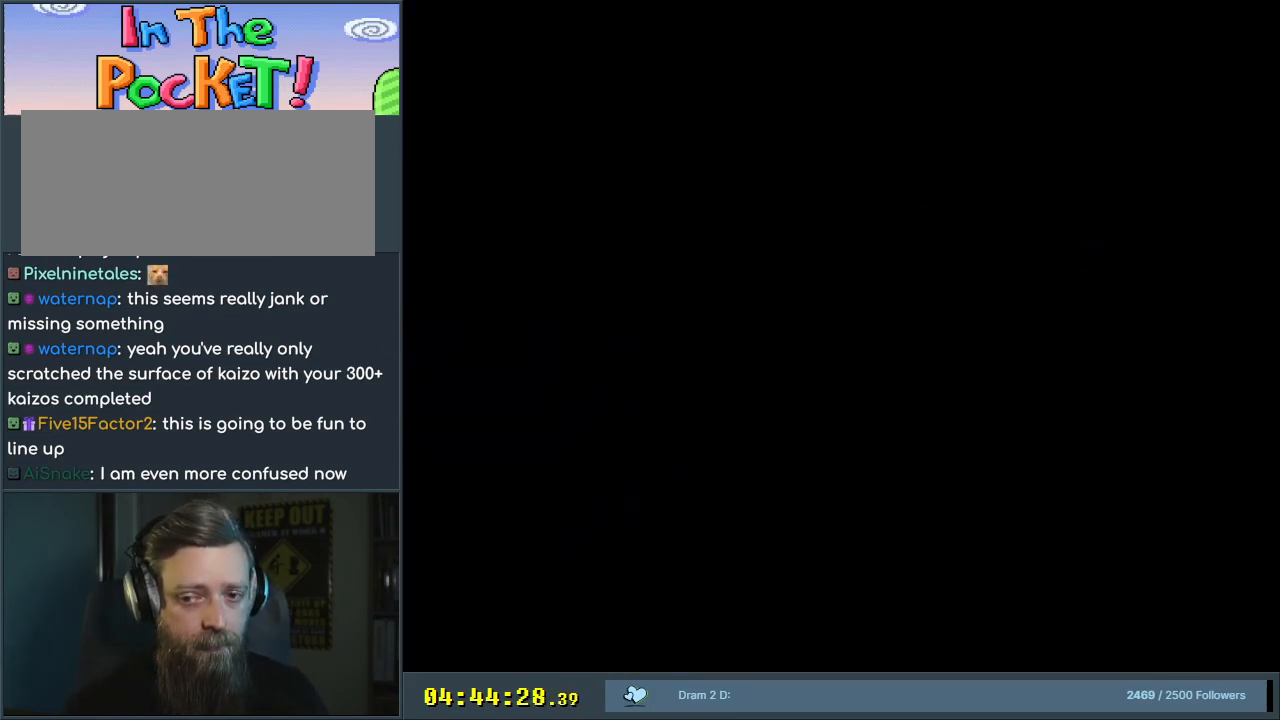
{"buttons": [], "events": []}
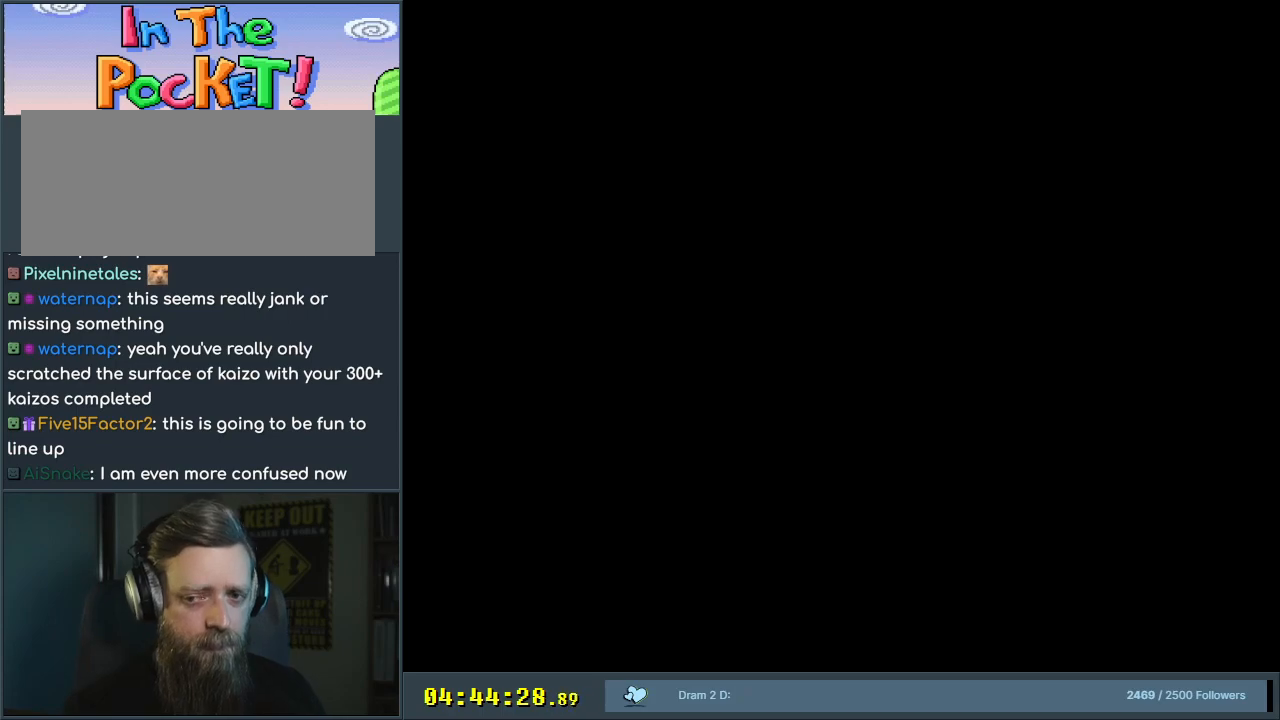
{"buttons": [], "events": []}
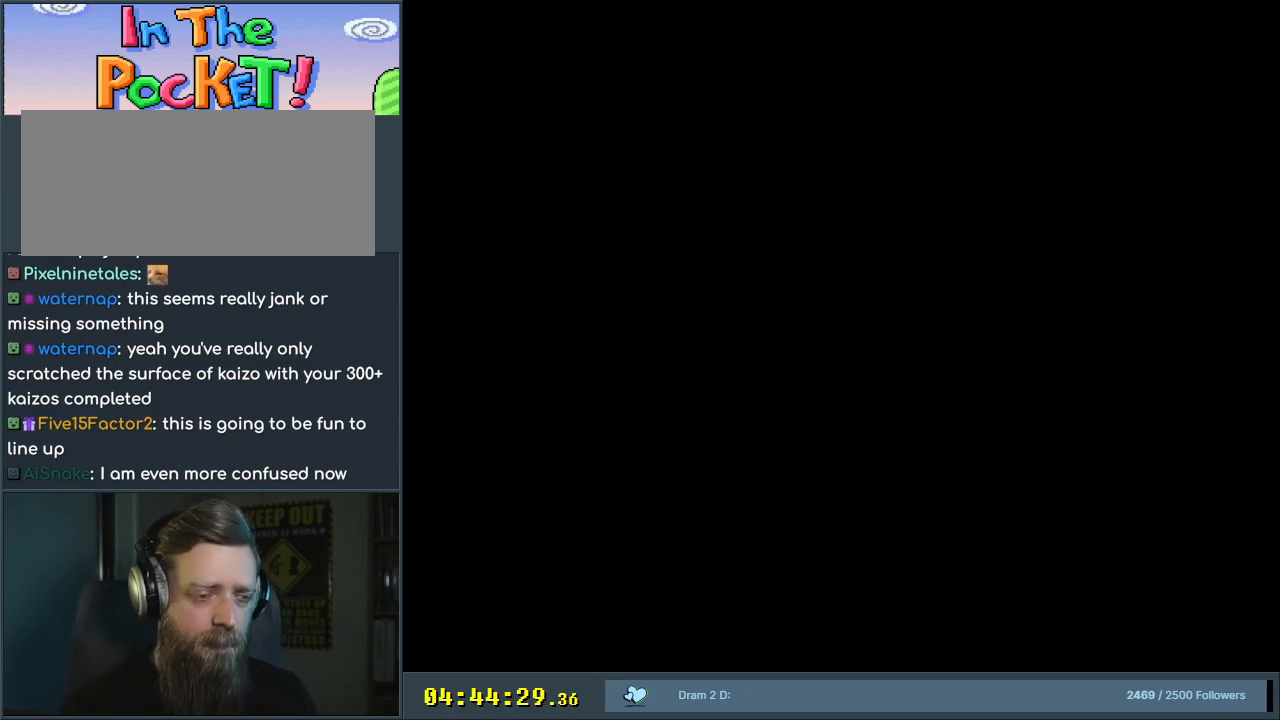
{"buttons": [], "events": []}
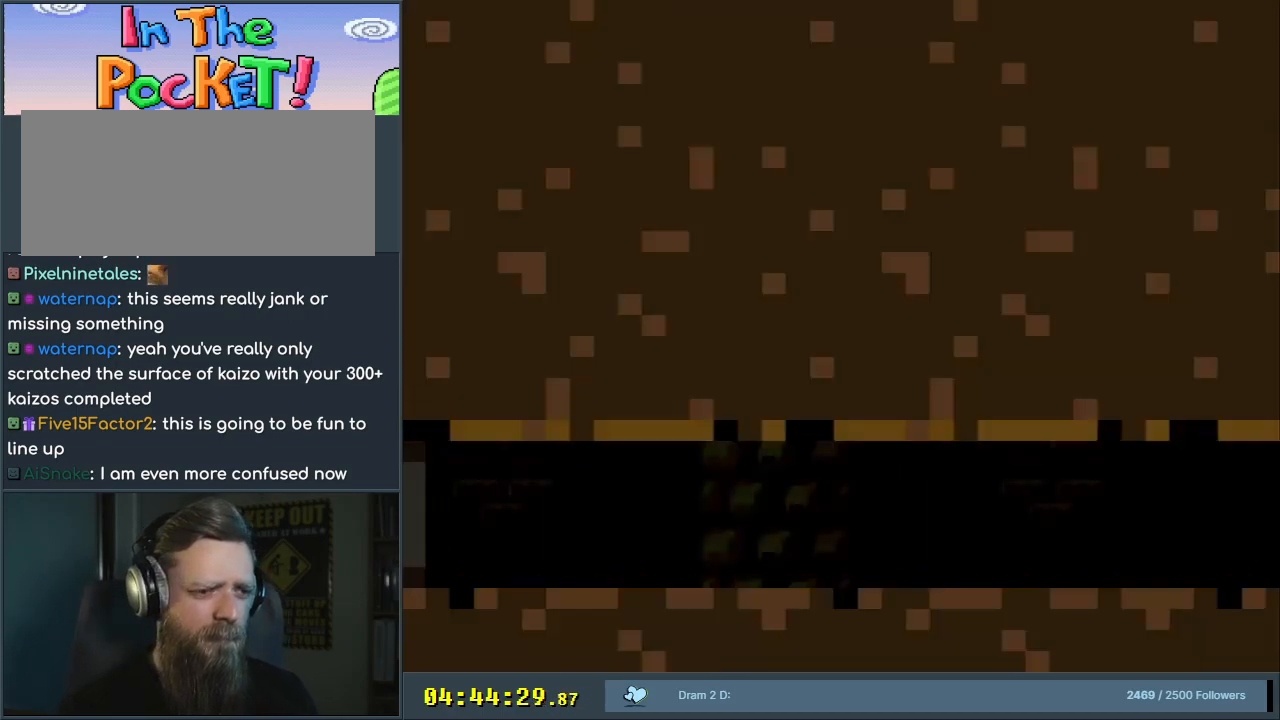
{"buttons": ["Y", "DPAD_RIGHT"], "events": [[267, "Y", "down"], [333, "DPAD_RIGHT", "down"]]}